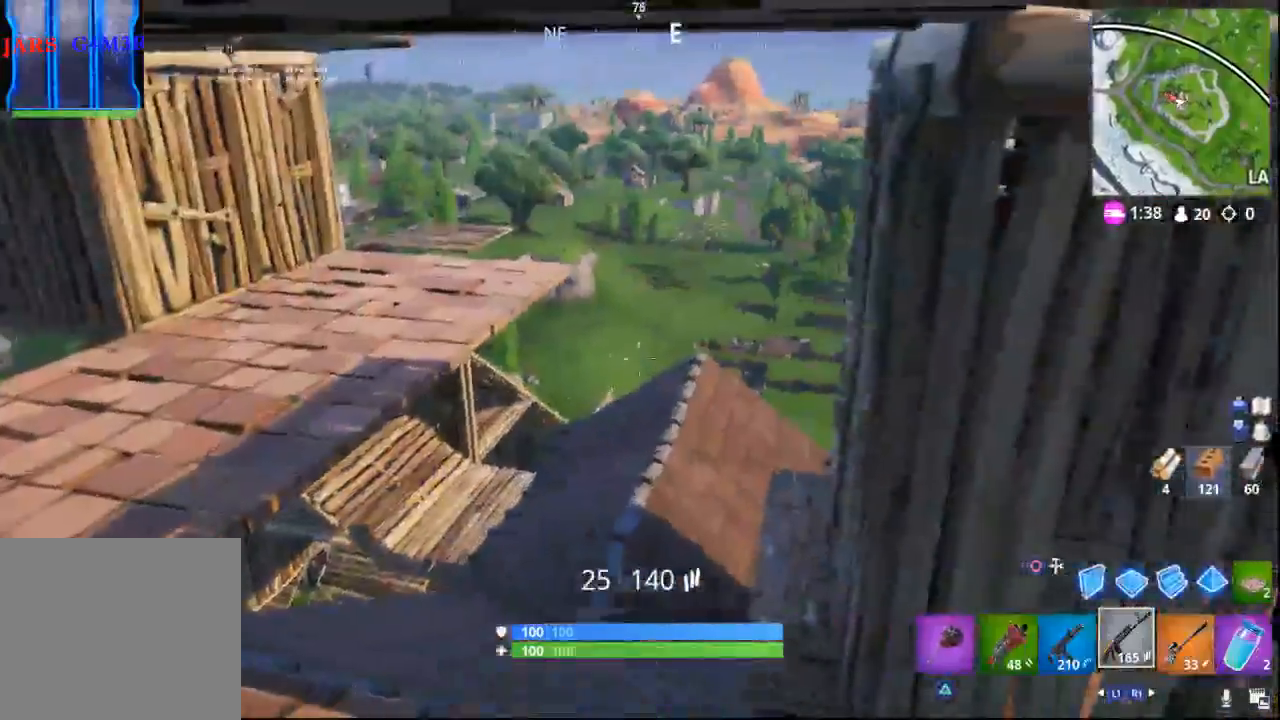
Gameplay with a controller (PlayStation layout); each line is a JSON object with the inputs held at the frame after it (dt_ms = milliseconds from this image to that frame). "events" lists button and stick changes between this image and that frame as [ms after this image, input, new state], when the widget could be followed in between.
{"dt_ms": 500, "buttons": [], "left_stick": "center", "right_stick": "right", "events": [[217, "left_stick", "up"], [267, "left_stick", "up-right"], [417, "right_stick", "right"], [433, "left_stick", "center"]]}
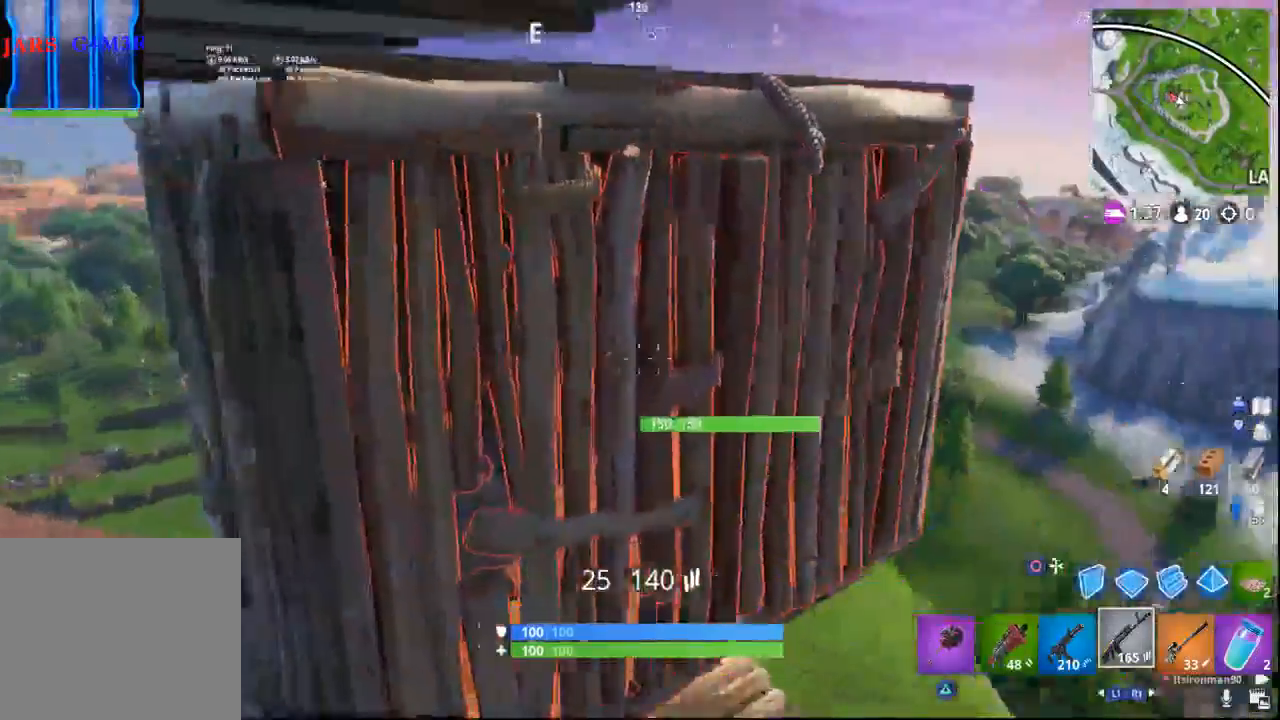
{"dt_ms": 500, "buttons": [], "left_stick": "up-left", "right_stick": "right", "events": [[83, "left_stick", "down-left"], [117, "right_stick", "center"], [200, "CIRCLE", "down"], [283, "CIRCLE", "up"], [333, "L2", "down"], [383, "left_stick", "up-left"], [467, "right_stick", "right"], [483, "L2", "up"]]}
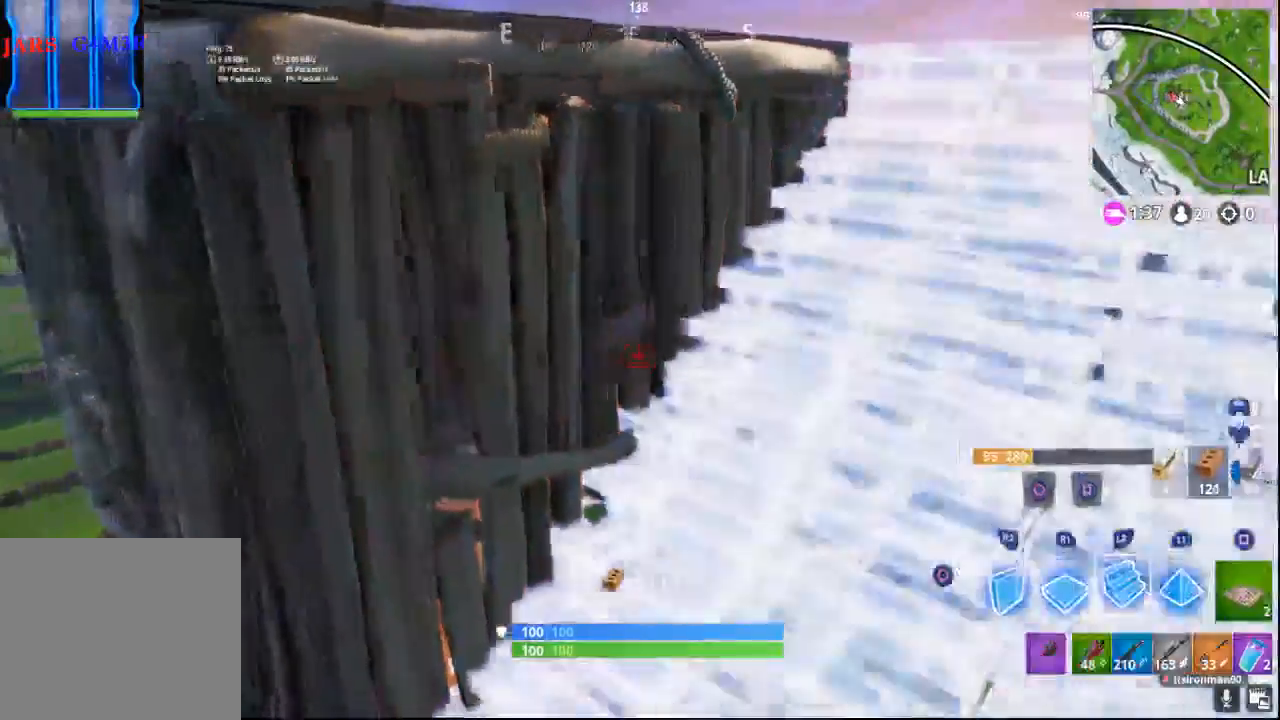
{"dt_ms": 500, "buttons": [], "left_stick": "up-right", "right_stick": "left", "events": [[100, "right_stick", "center"], [117, "left_stick", "up"], [200, "TRIANGLE", "down"], [250, "left_stick", "up-right"], [283, "TRIANGLE", "up"], [450, "right_stick", "left"]]}
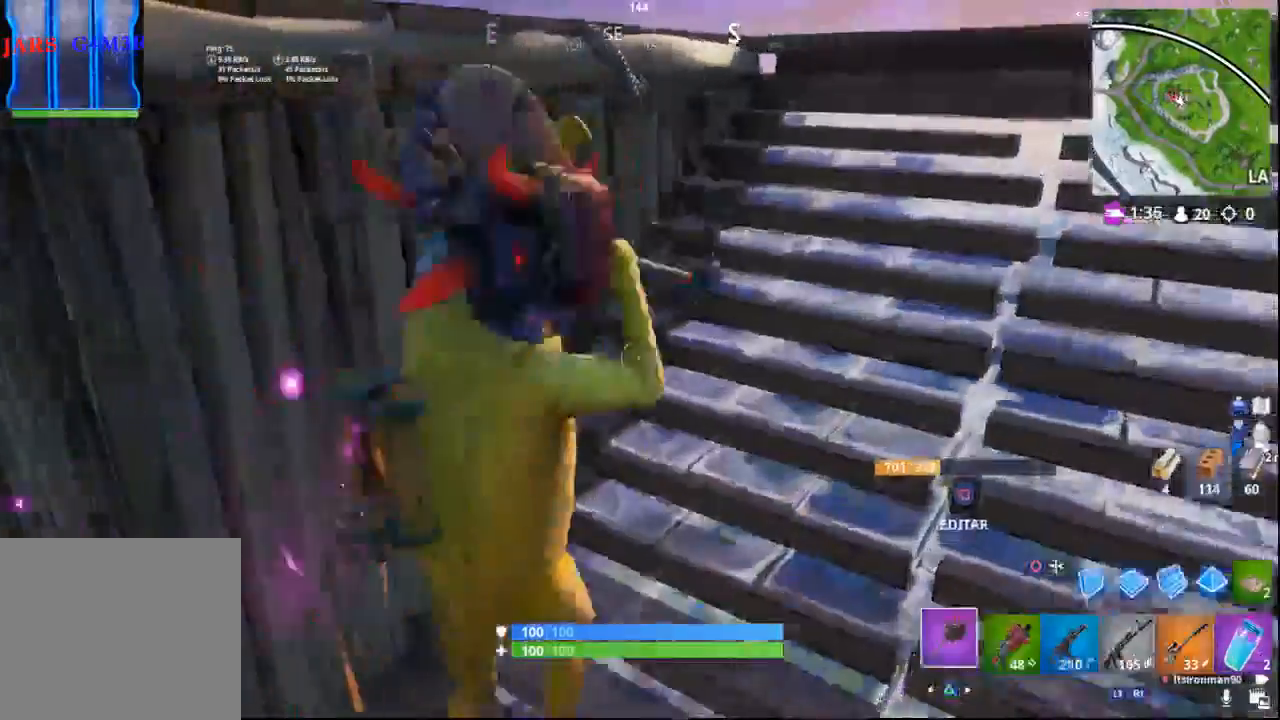
{"dt_ms": 500, "buttons": [], "left_stick": "down", "right_stick": "up-left", "events": [[17, "R1", "down"], [67, "right_stick", "up-left"], [133, "R1", "up"], [183, "left_stick", "right"], [367, "left_stick", "down-right"], [483, "left_stick", "down"]]}
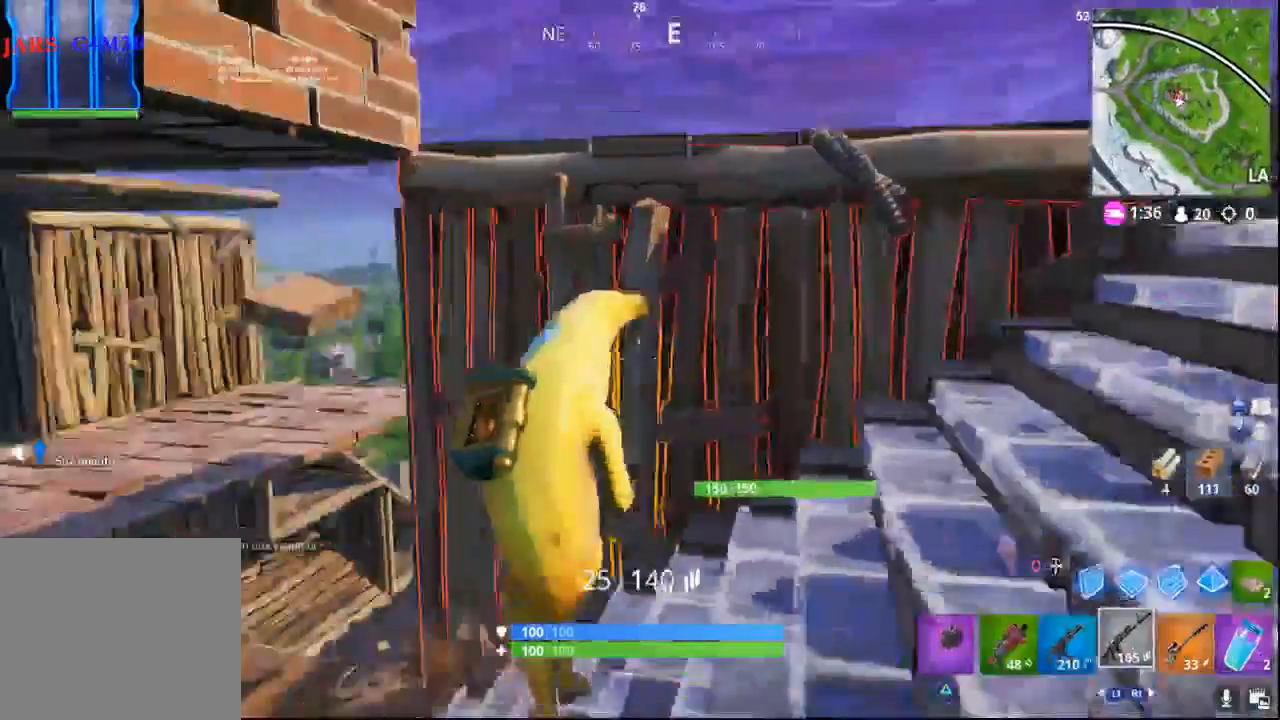
{"dt_ms": 500, "buttons": [], "left_stick": "center", "right_stick": "center", "events": [[50, "L1", "down"], [150, "L1", "up"], [350, "right_stick", "center"], [467, "left_stick", "center"]]}
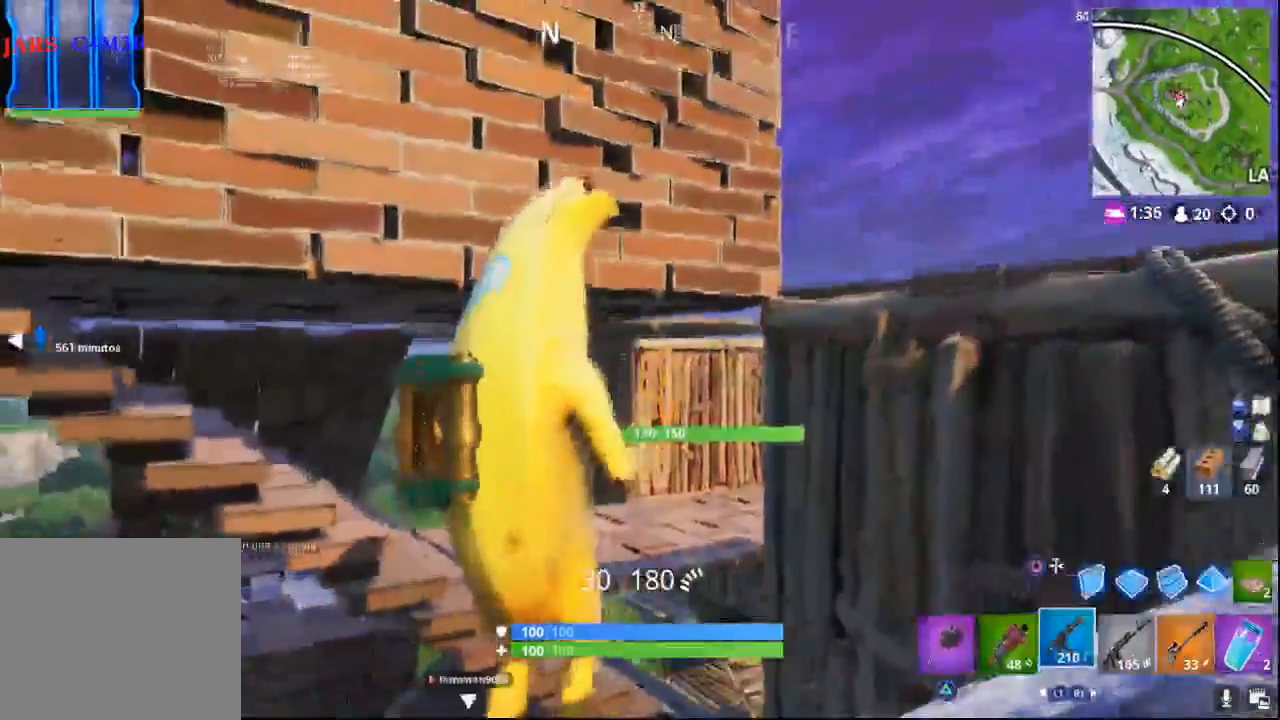
{"dt_ms": 500, "buttons": [], "left_stick": "up-right", "right_stick": "down", "events": [[17, "left_stick", "right"], [67, "left_stick", "up-right"], [117, "right_stick", "right"], [183, "right_stick", "down"], [317, "right_stick", "center"], [450, "right_stick", "down"]]}
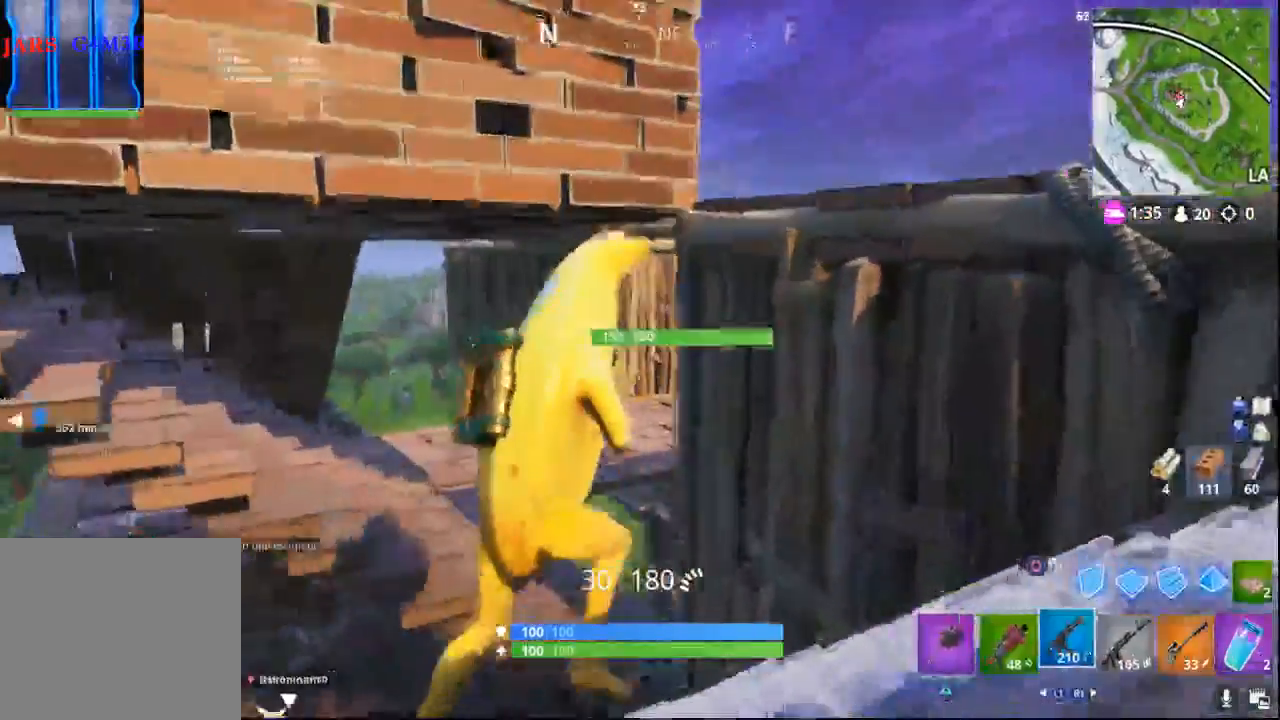
{"dt_ms": 500, "buttons": [], "left_stick": "up-right", "right_stick": "down", "events": [[83, "right_stick", "center"], [150, "left_stick", "up"], [183, "CROSS", "down"], [267, "CROSS", "up"], [383, "right_stick", "down"], [400, "left_stick", "up-right"]]}
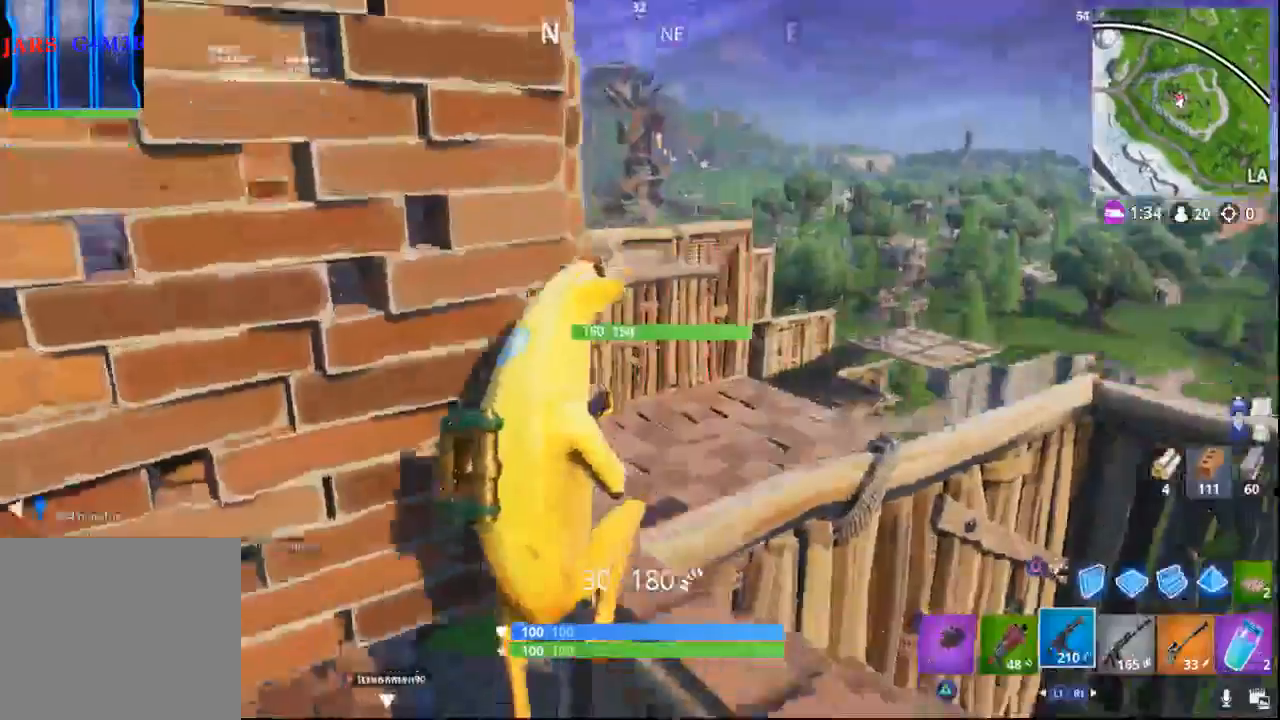
{"dt_ms": 500, "buttons": [], "left_stick": "center", "right_stick": "down-right", "events": [[100, "left_stick", "down"], [100, "right_stick", "down-left"], [283, "right_stick", "down-right"], [433, "left_stick", "center"]]}
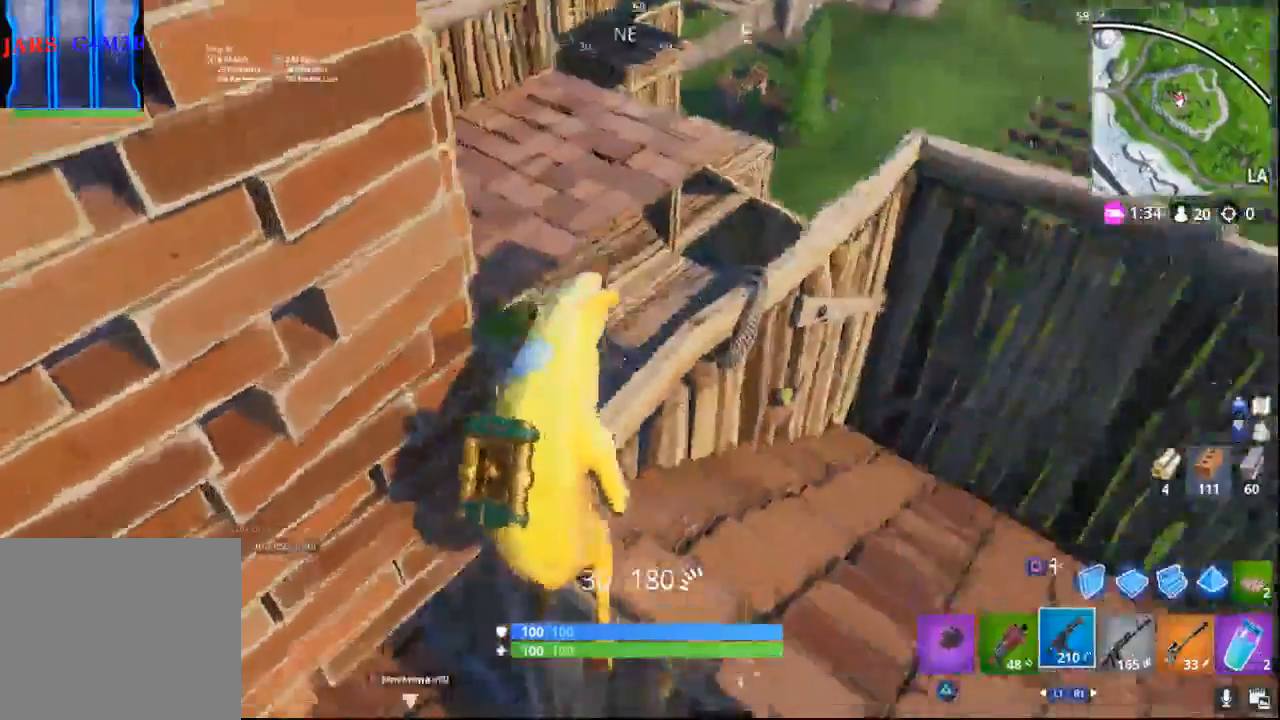
{"dt_ms": 500, "buttons": [], "left_stick": "up-right", "right_stick": "left", "events": [[100, "right_stick", "center"], [217, "left_stick", "up-right"], [217, "right_stick", "left"]]}
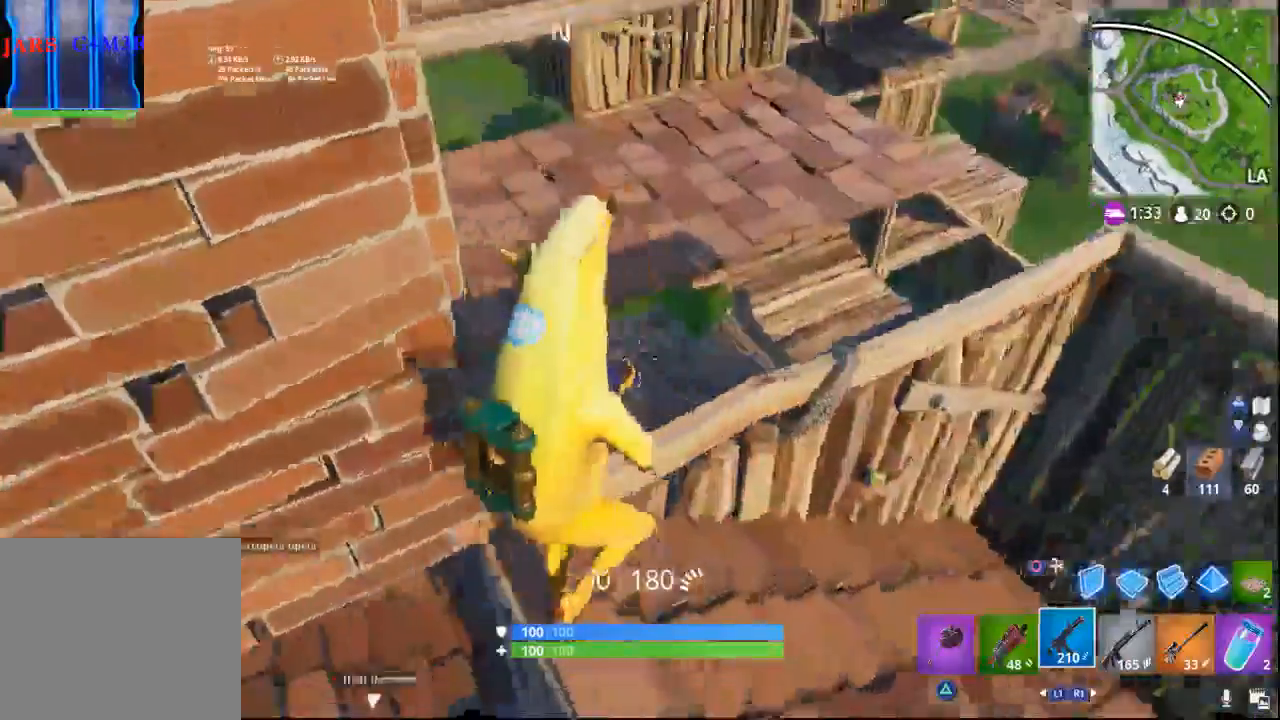
{"dt_ms": 500, "buttons": [], "left_stick": "down-right", "right_stick": "up-left", "events": [[283, "left_stick", "center"], [333, "right_stick", "up-left"], [450, "left_stick", "down-right"]]}
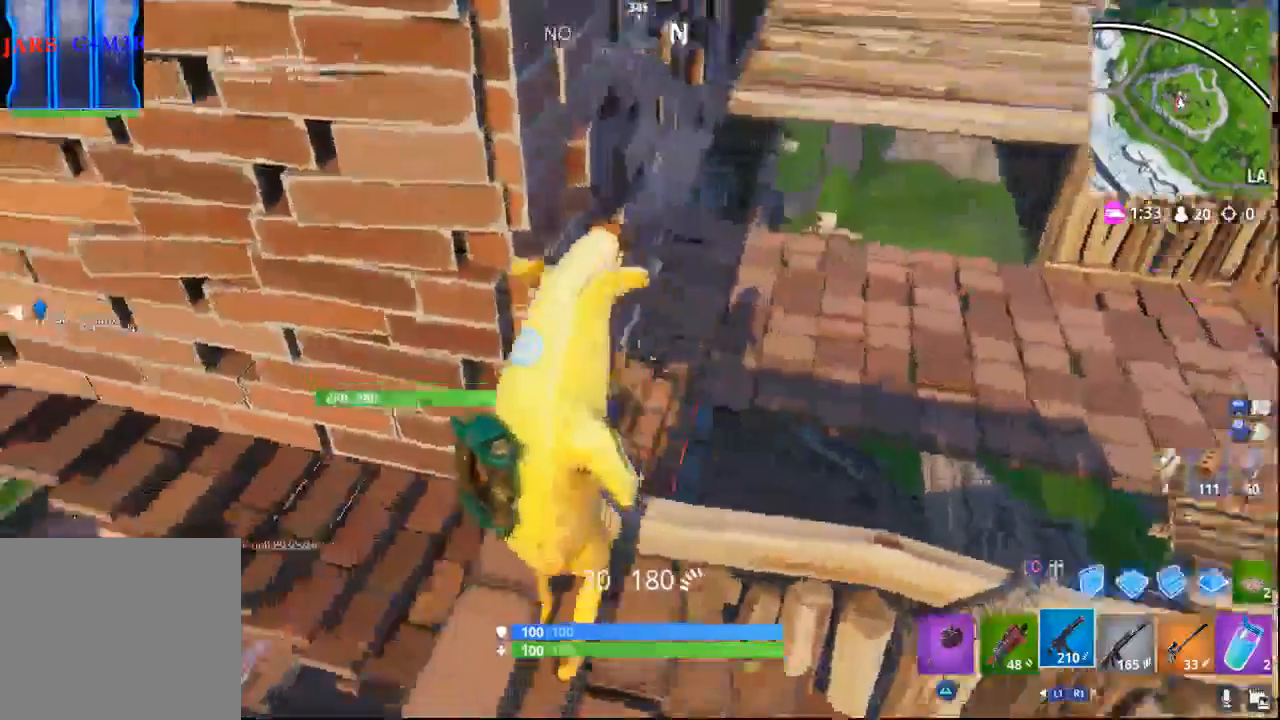
{"dt_ms": 500, "buttons": [], "left_stick": "down", "right_stick": "up", "events": [[117, "left_stick", "down"], [217, "right_stick", "up"]]}
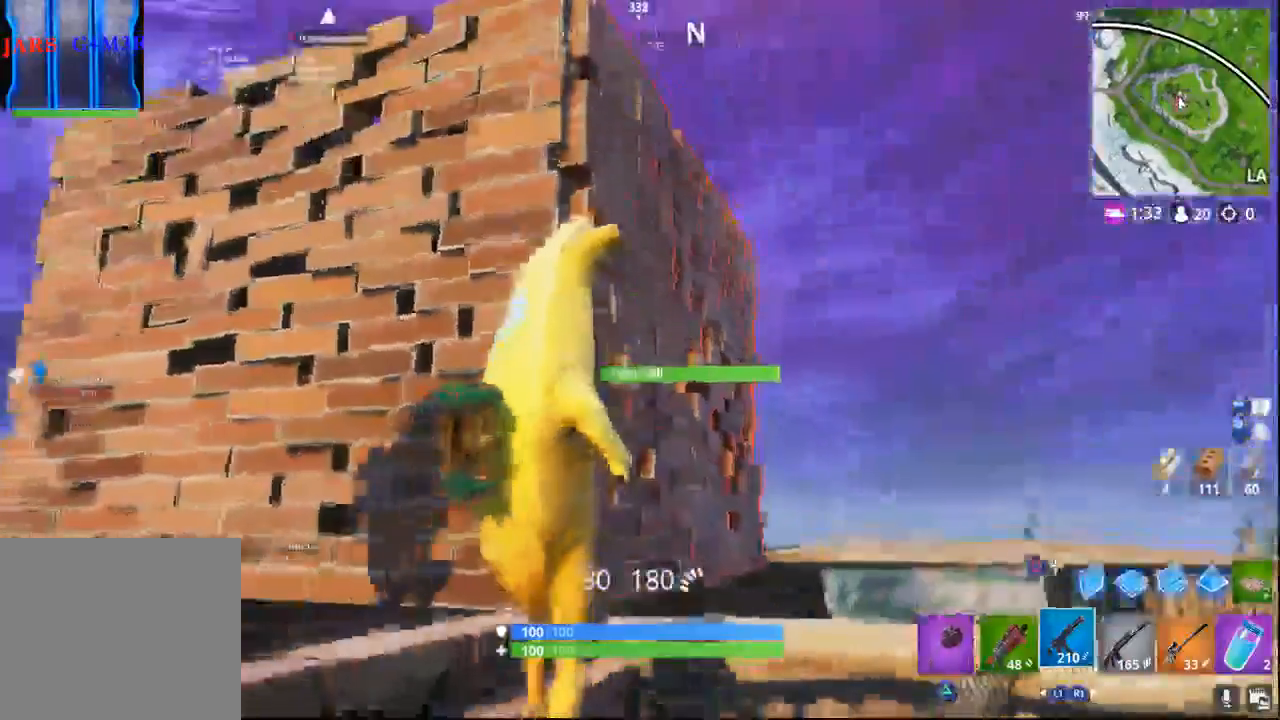
{"dt_ms": 500, "buttons": ["CROSS"], "left_stick": "up-right", "right_stick": "up", "events": [[100, "CIRCLE", "down"], [150, "L2", "down"], [183, "CIRCLE", "up"], [183, "left_stick", "up-right"], [300, "L2", "up"], [367, "CROSS", "down"]]}
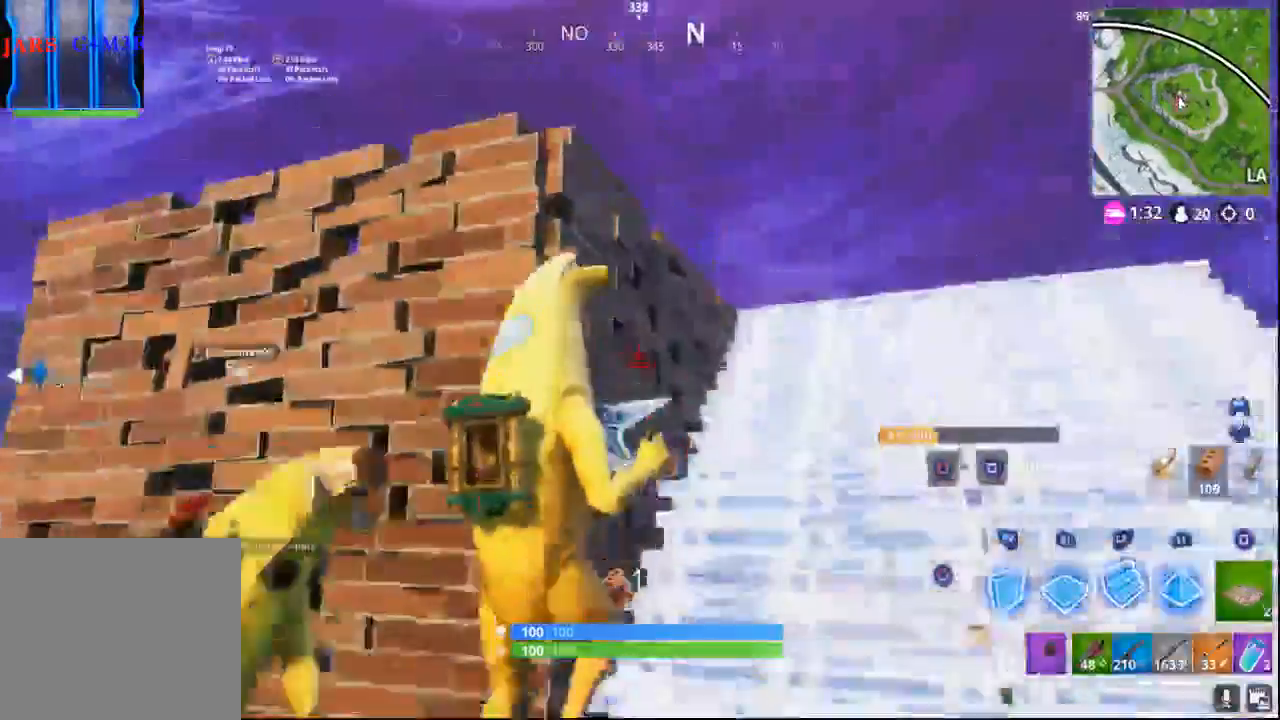
{"dt_ms": 500, "buttons": [], "left_stick": "up-right", "right_stick": "down-left", "events": [[50, "CROSS", "up"], [67, "CIRCLE", "down"], [167, "right_stick", "center"], [200, "CIRCLE", "up"], [283, "CROSS", "down"], [350, "right_stick", "down"], [450, "right_stick", "down-left"], [500, "CROSS", "up"]]}
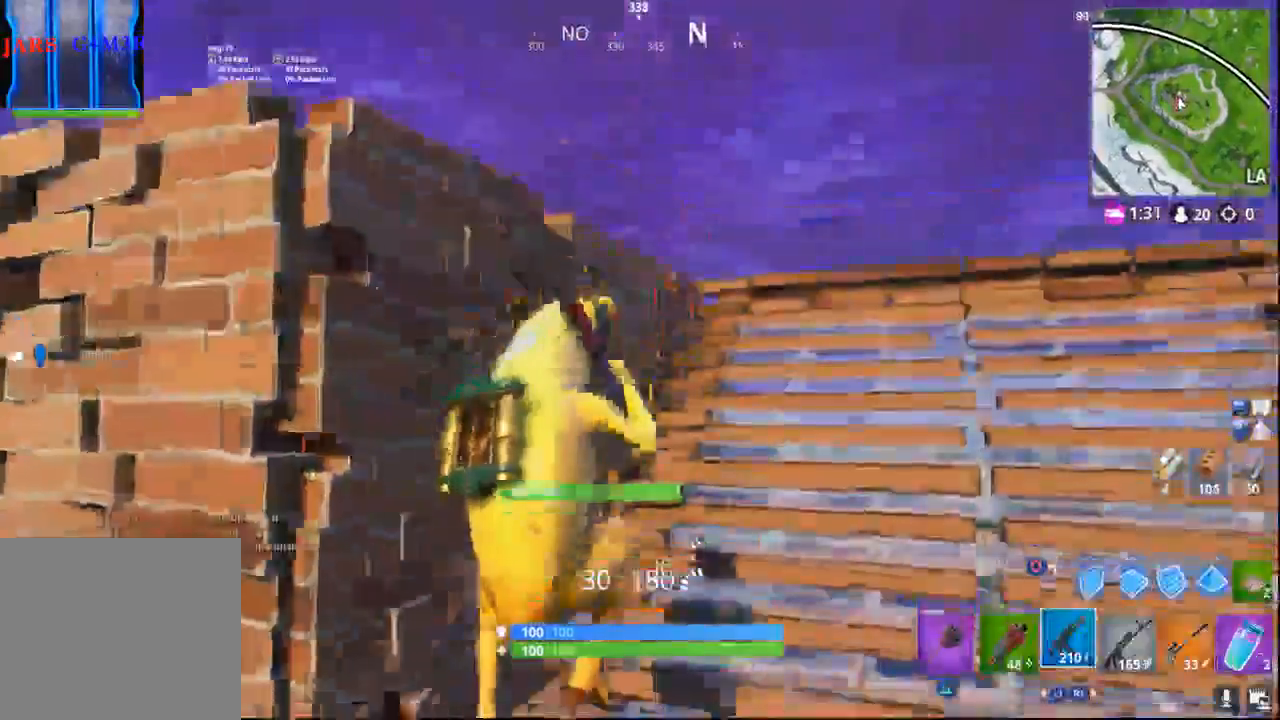
{"dt_ms": 500, "buttons": [], "left_stick": "right", "right_stick": "down-left", "events": [[250, "R1", "down"], [383, "R1", "up"], [500, "left_stick", "right"]]}
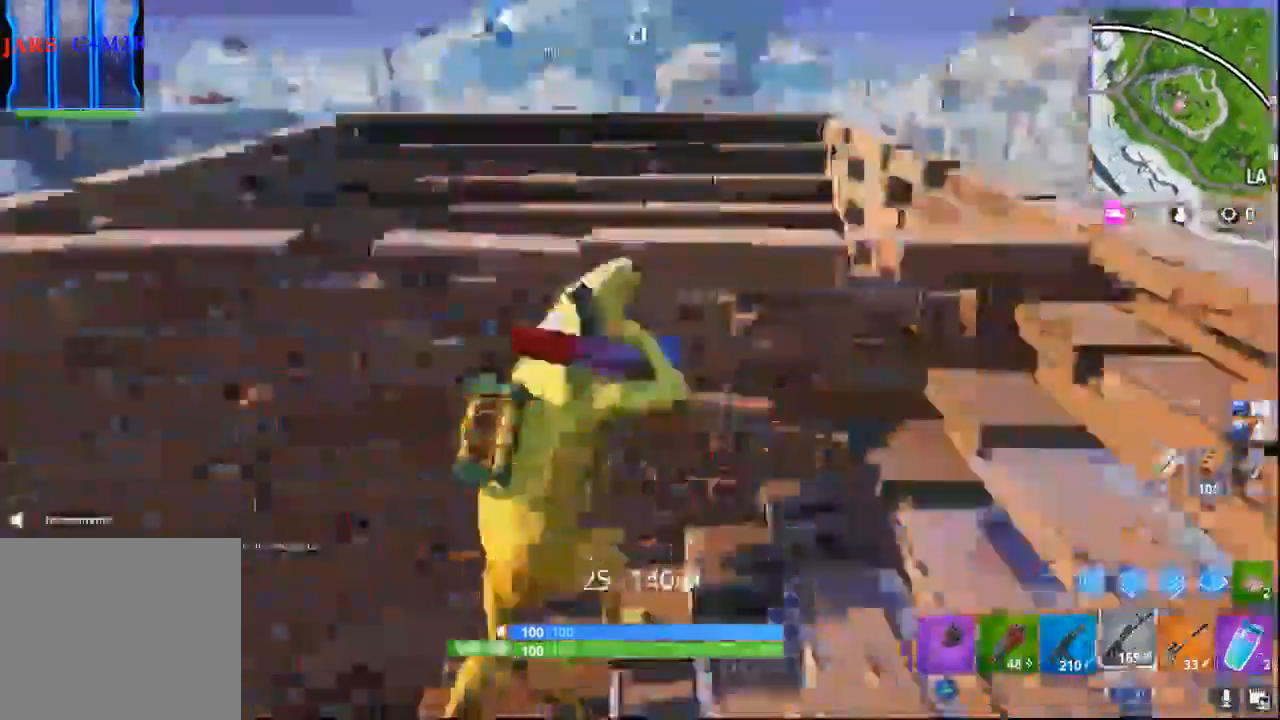
{"dt_ms": 1000, "buttons": ["R1"], "left_stick": "up-right", "right_stick": "left"}
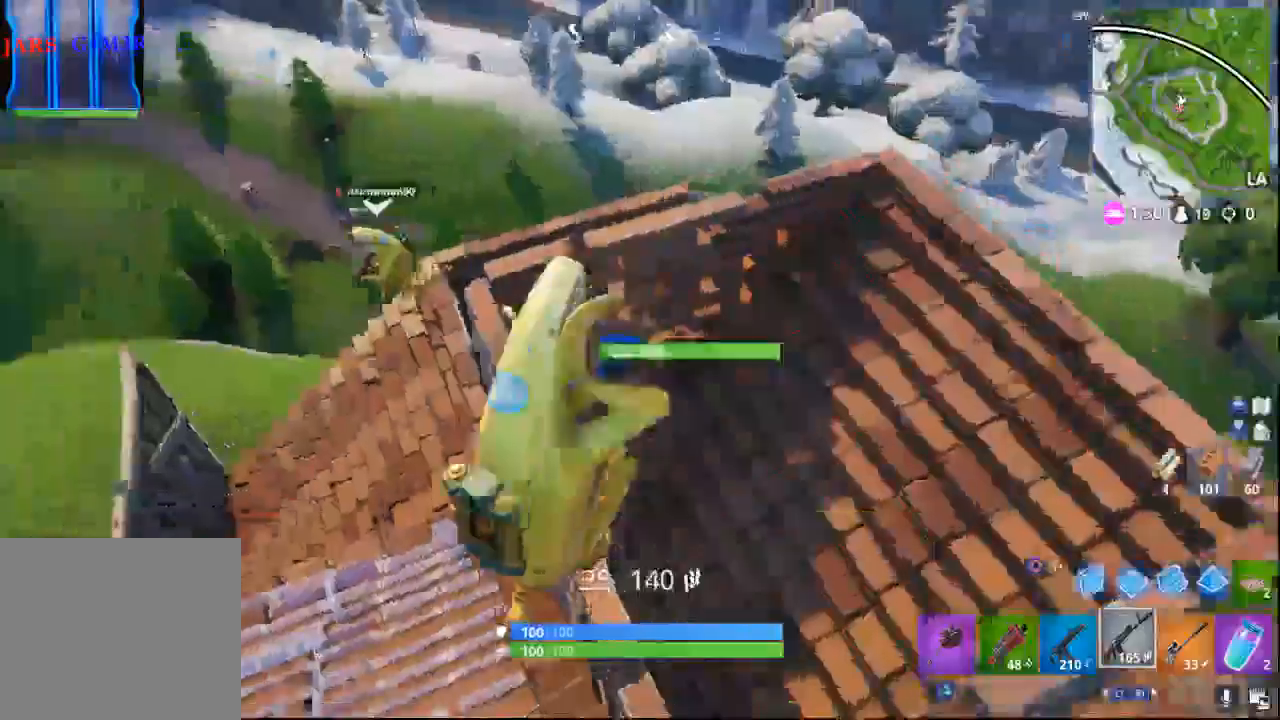
{"dt_ms": 500, "buttons": [], "left_stick": "right", "right_stick": "left", "events": [[17, "R1", "up"], [133, "right_stick", "center"], [233, "left_stick", "right"], [283, "right_stick", "left"]]}
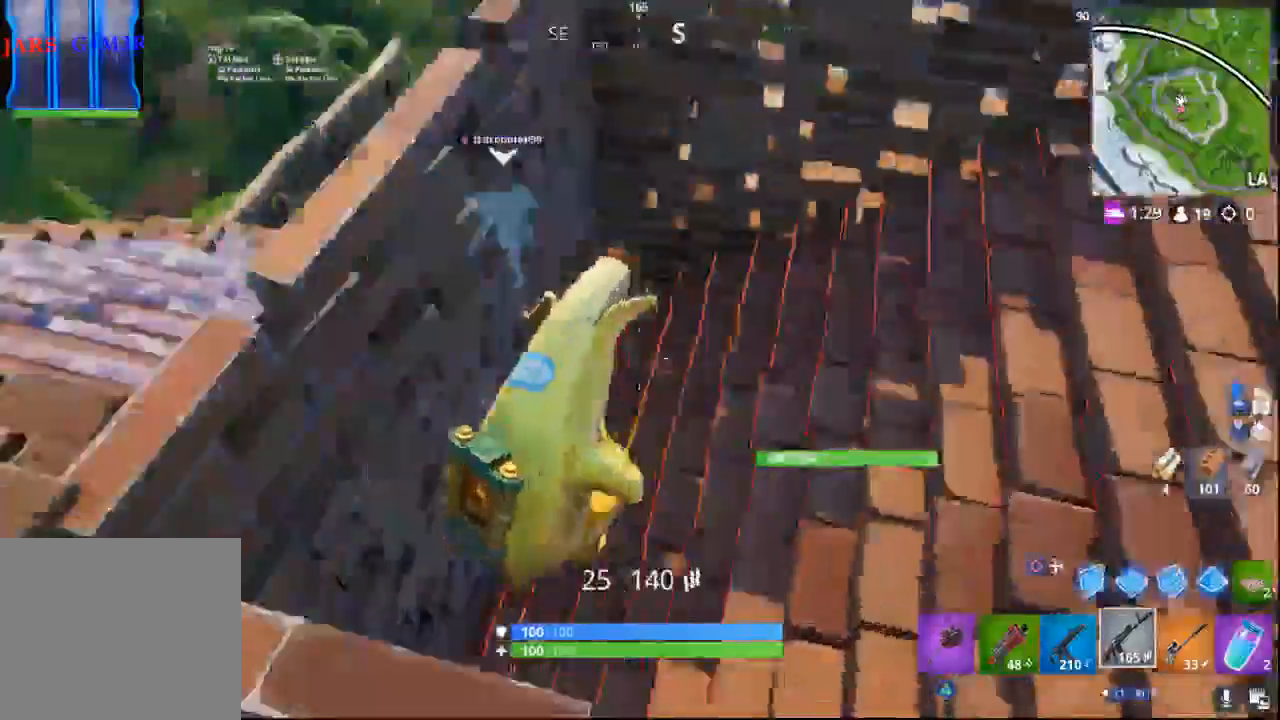
{"dt_ms": 500, "buttons": [], "left_stick": "down-right", "right_stick": "up-left", "events": [[383, "left_stick", "down-right"], [417, "right_stick", "up-left"]]}
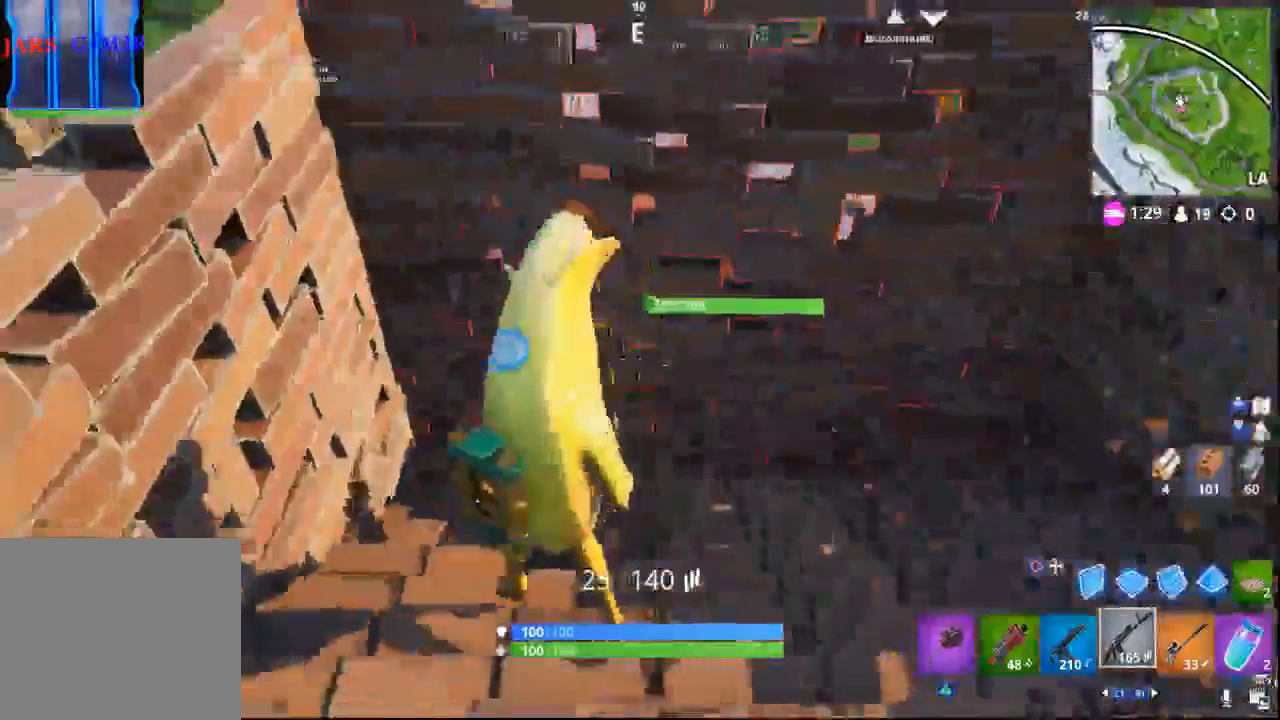
{"dt_ms": 500, "buttons": [], "left_stick": "down-left", "right_stick": "center", "events": [[67, "left_stick", "down"], [233, "right_stick", "center"], [350, "left_stick", "down-left"]]}
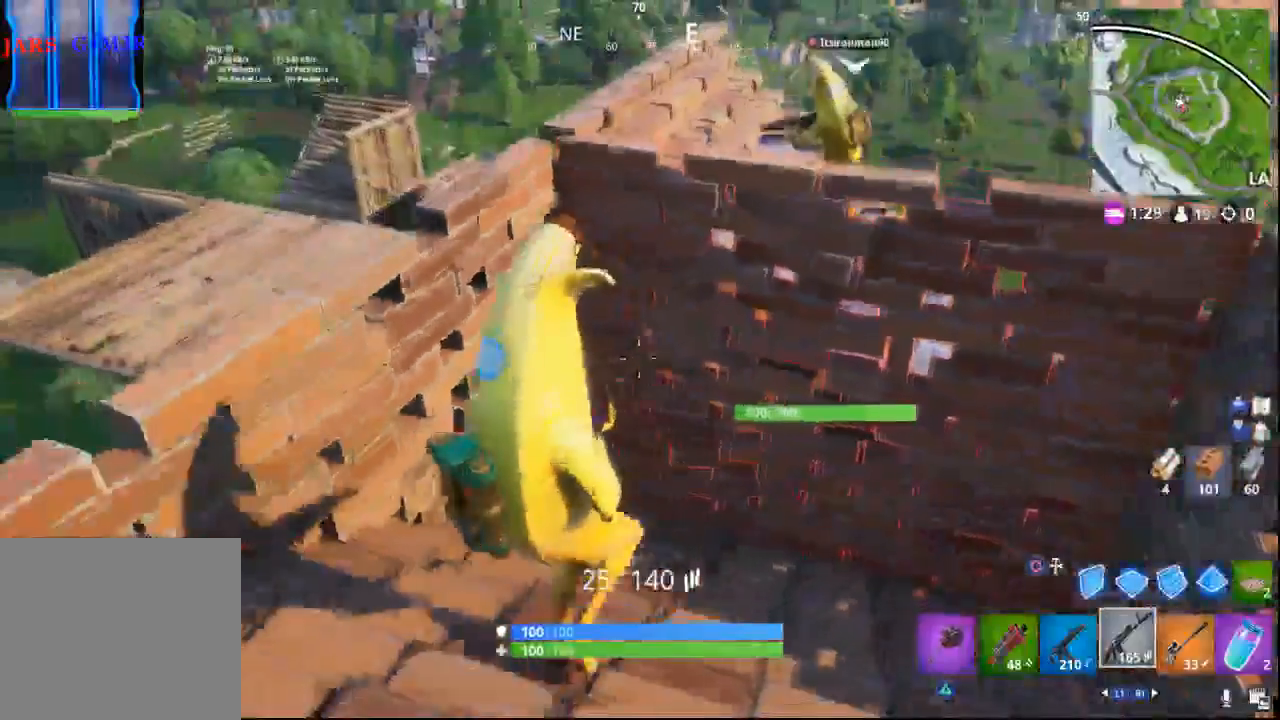
{"dt_ms": 500, "buttons": [], "left_stick": "center", "right_stick": "center", "events": [[17, "left_stick", "left"], [283, "left_stick", "center"], [317, "right_stick", "down"], [467, "right_stick", "center"]]}
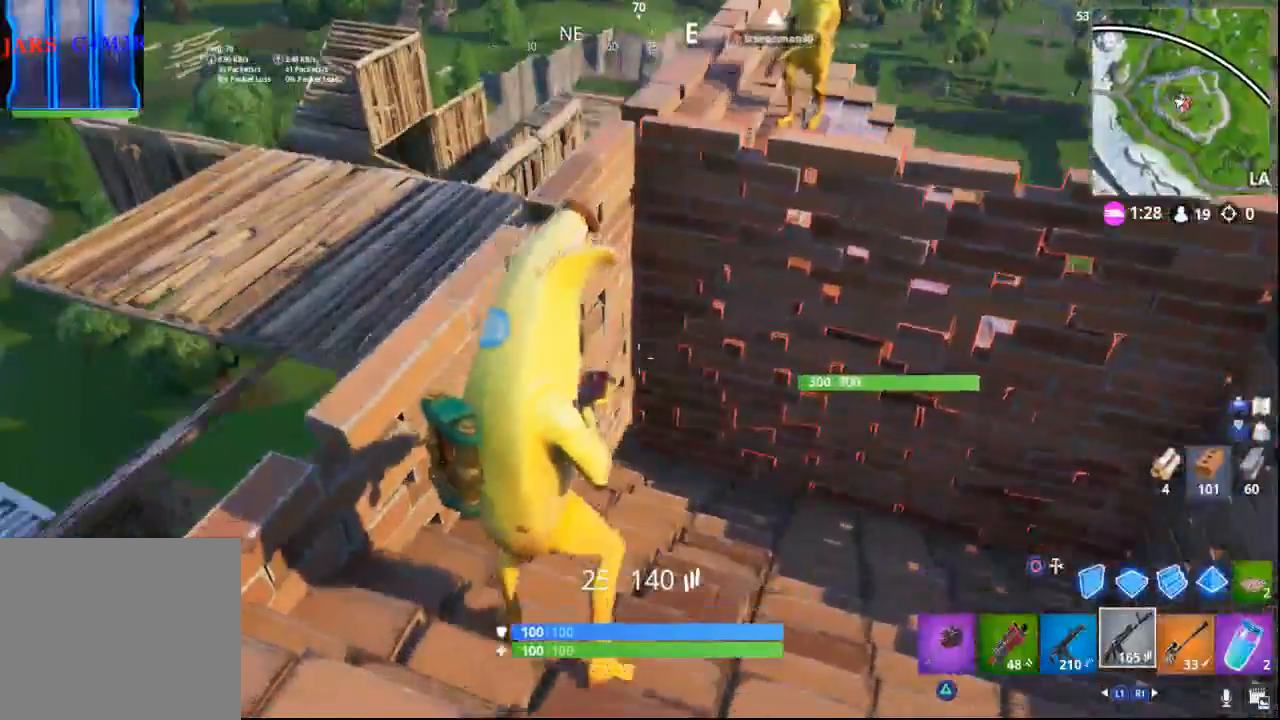
{"dt_ms": 500, "buttons": [], "left_stick": "up-left", "right_stick": "down", "events": [[133, "CROSS", "down"], [133, "left_stick", "up"], [267, "CROSS", "up"], [333, "left_stick", "up-left"], [417, "right_stick", "down"]]}
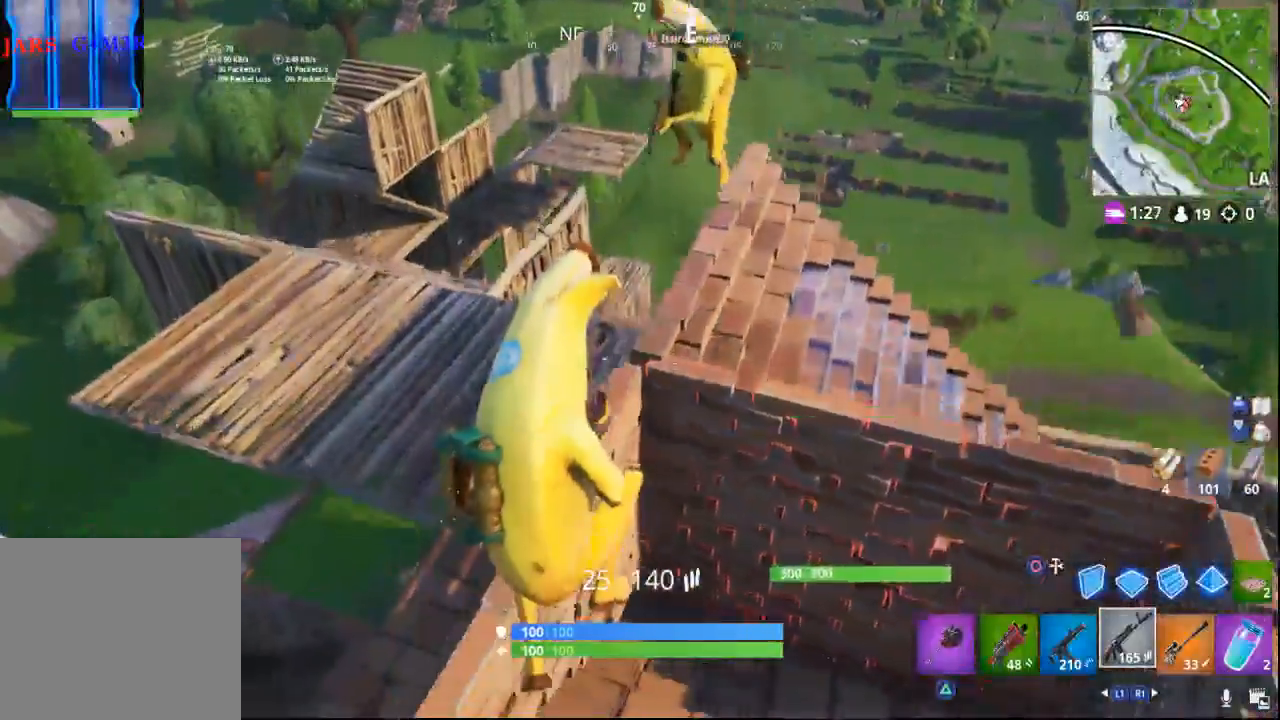
{"dt_ms": 500, "buttons": [], "left_stick": "center", "right_stick": "center", "events": [[17, "left_stick", "center"], [83, "right_stick", "down-right"], [250, "right_stick", "center"]]}
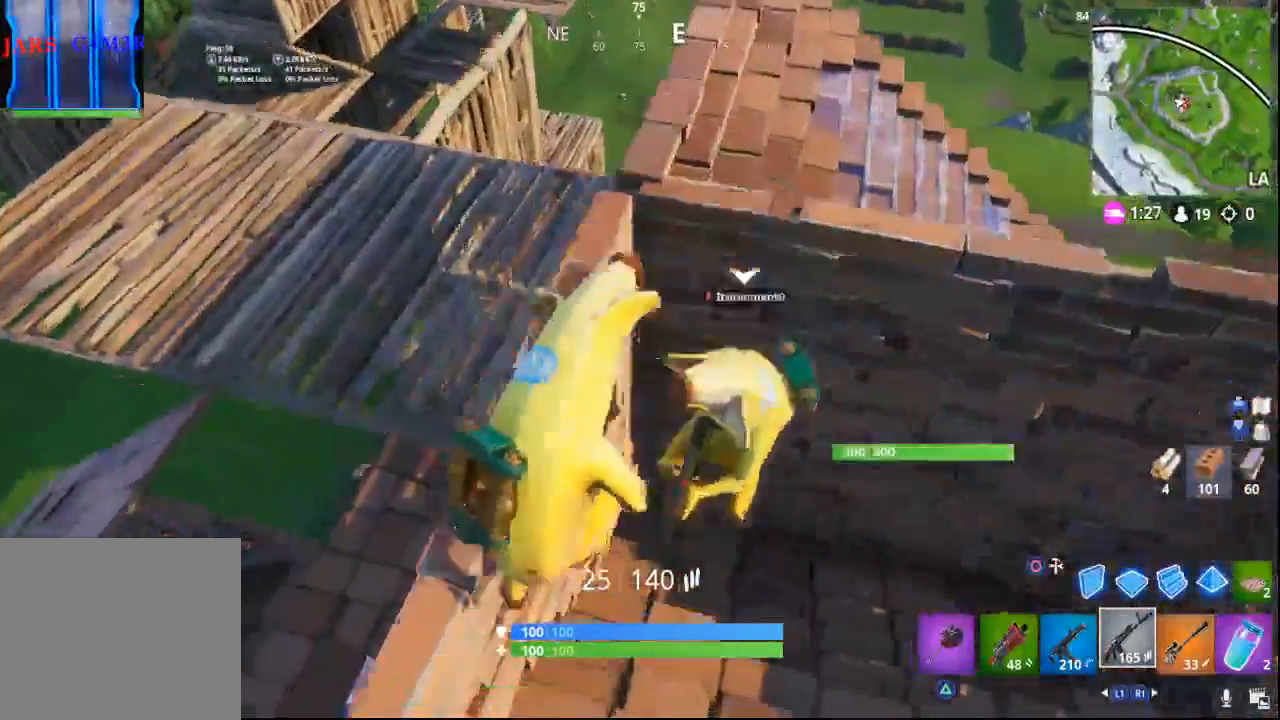
{"dt_ms": 500, "buttons": [], "left_stick": "down", "right_stick": "center", "events": [[450, "left_stick", "down"]]}
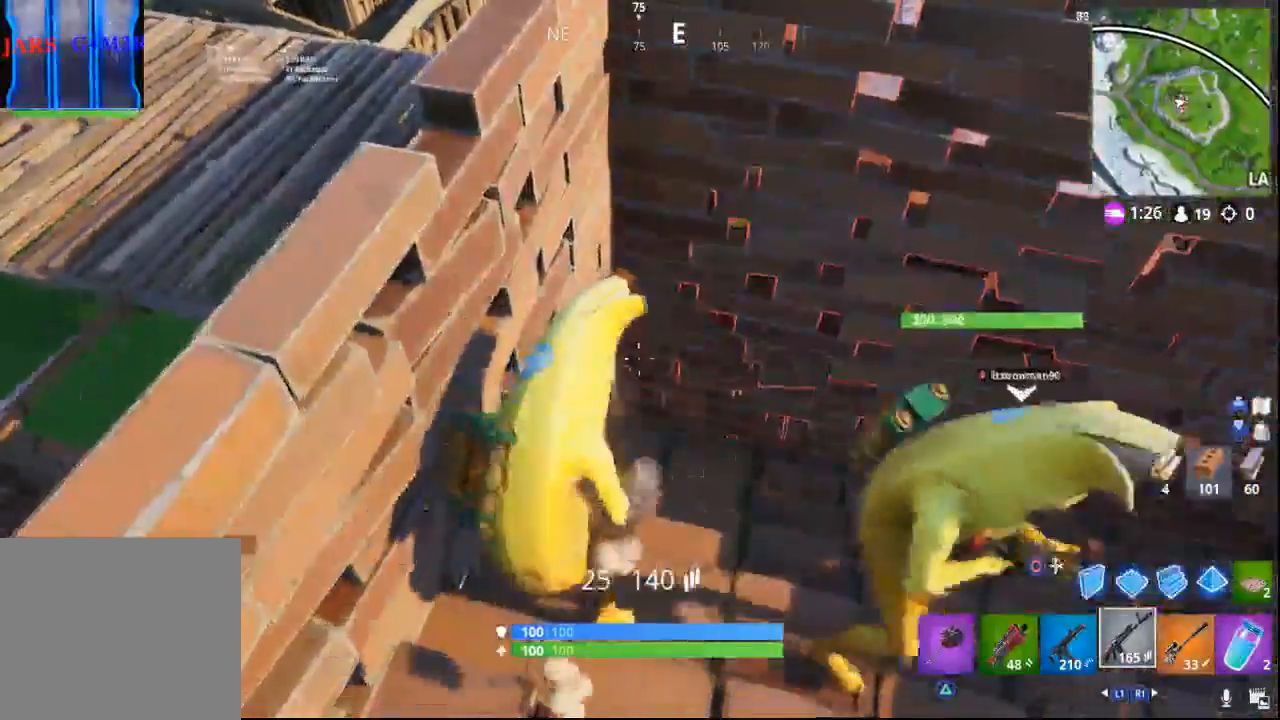
{"dt_ms": 500, "buttons": [], "left_stick": "up-left", "right_stick": "down-left", "events": [[17, "left_stick", "center"], [33, "CROSS", "down"], [133, "left_stick", "up-left"], [217, "CROSS", "up"], [317, "right_stick", "down-left"]]}
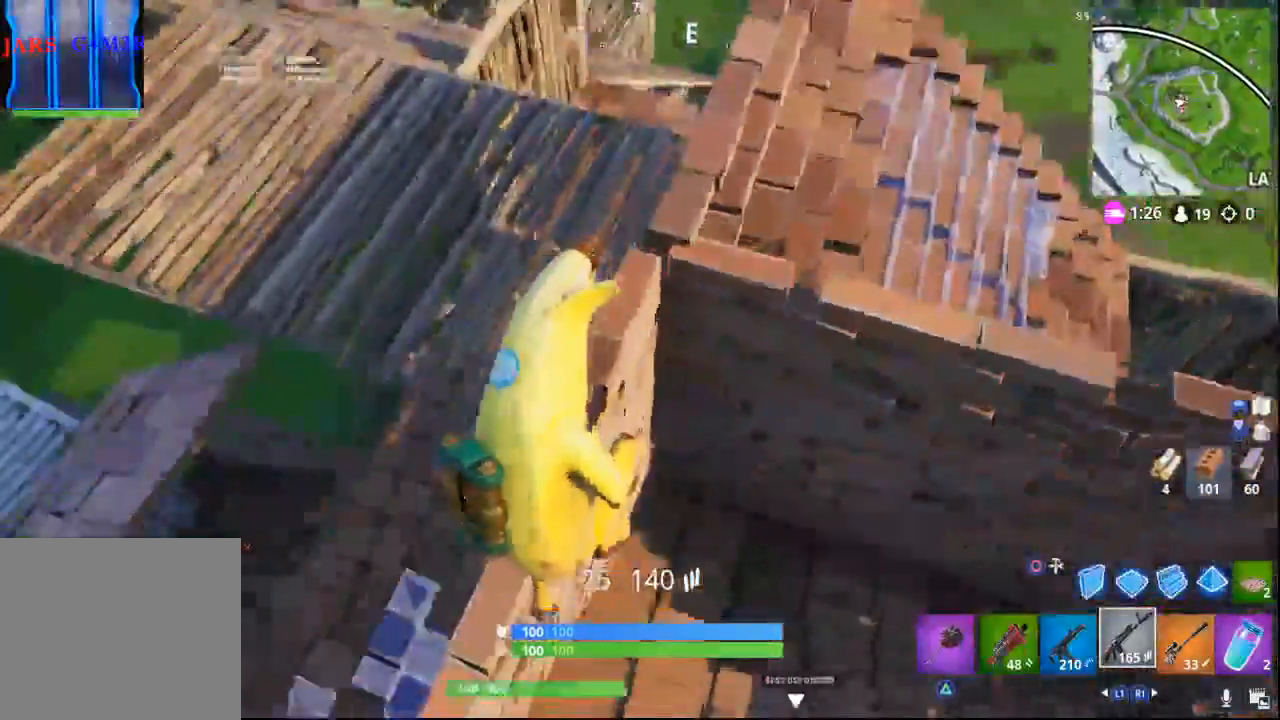
{"dt_ms": 500, "buttons": [], "left_stick": "center", "right_stick": "left", "events": [[17, "left_stick", "center"], [133, "right_stick", "left"]]}
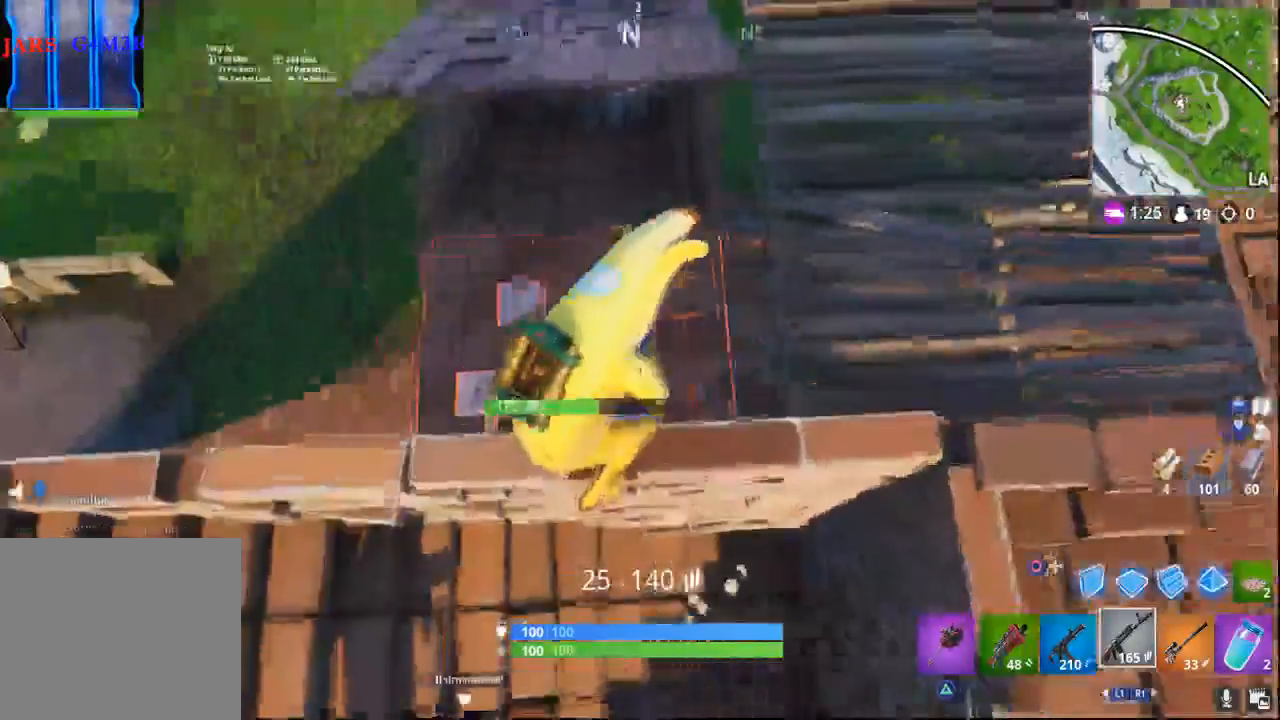
{"dt_ms": 500, "buttons": [], "left_stick": "up-left", "right_stick": "up-left", "events": [[483, "right_stick", "up-left"], [500, "left_stick", "up-left"]]}
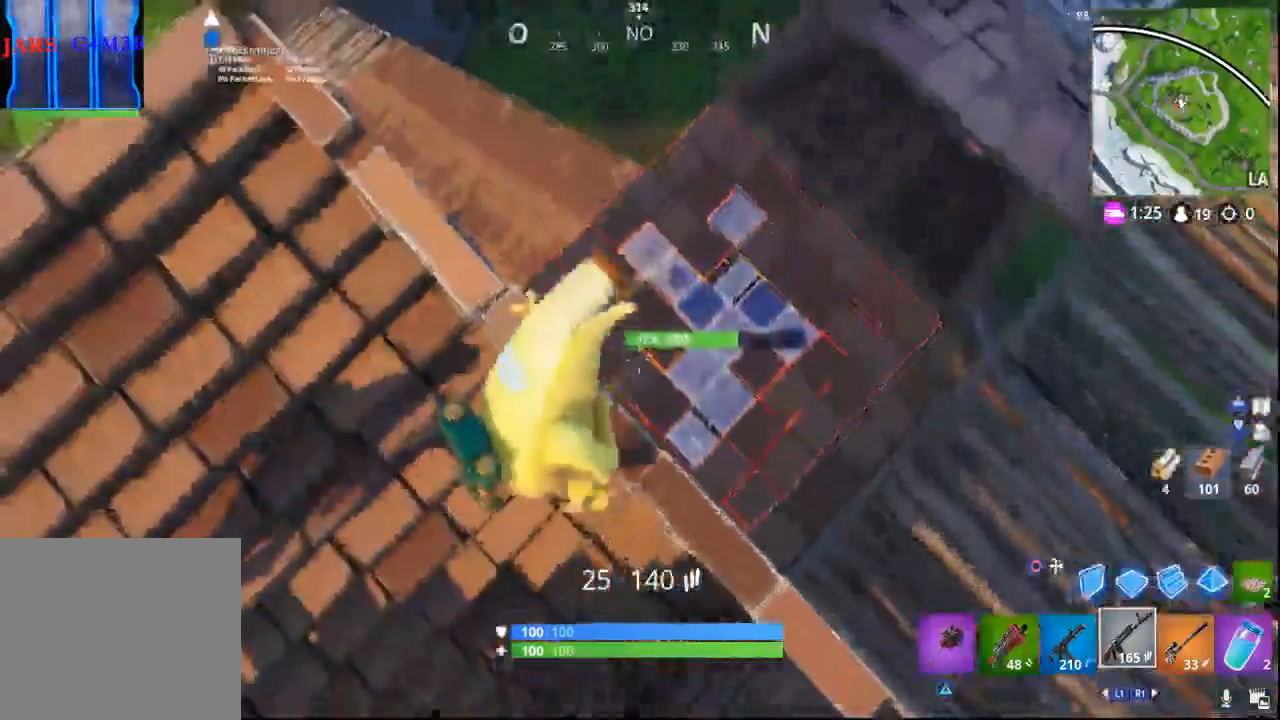
{"dt_ms": 500, "buttons": [], "left_stick": "left", "right_stick": "up", "events": [[50, "right_stick", "up"], [367, "left_stick", "left"]]}
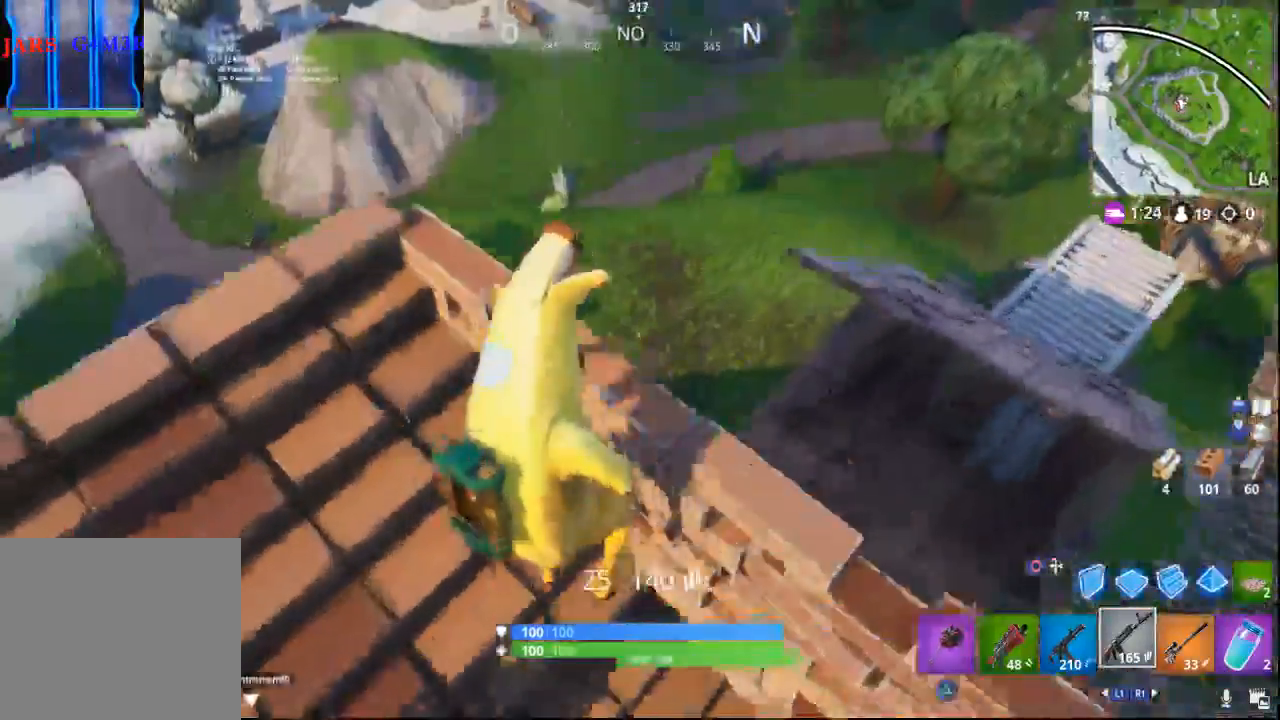
{"dt_ms": 500, "buttons": [], "left_stick": "up-left", "right_stick": "right", "events": [[100, "right_stick", "up-right"], [217, "left_stick", "center"], [267, "right_stick", "right"], [350, "left_stick", "up"], [400, "left_stick", "up-left"]]}
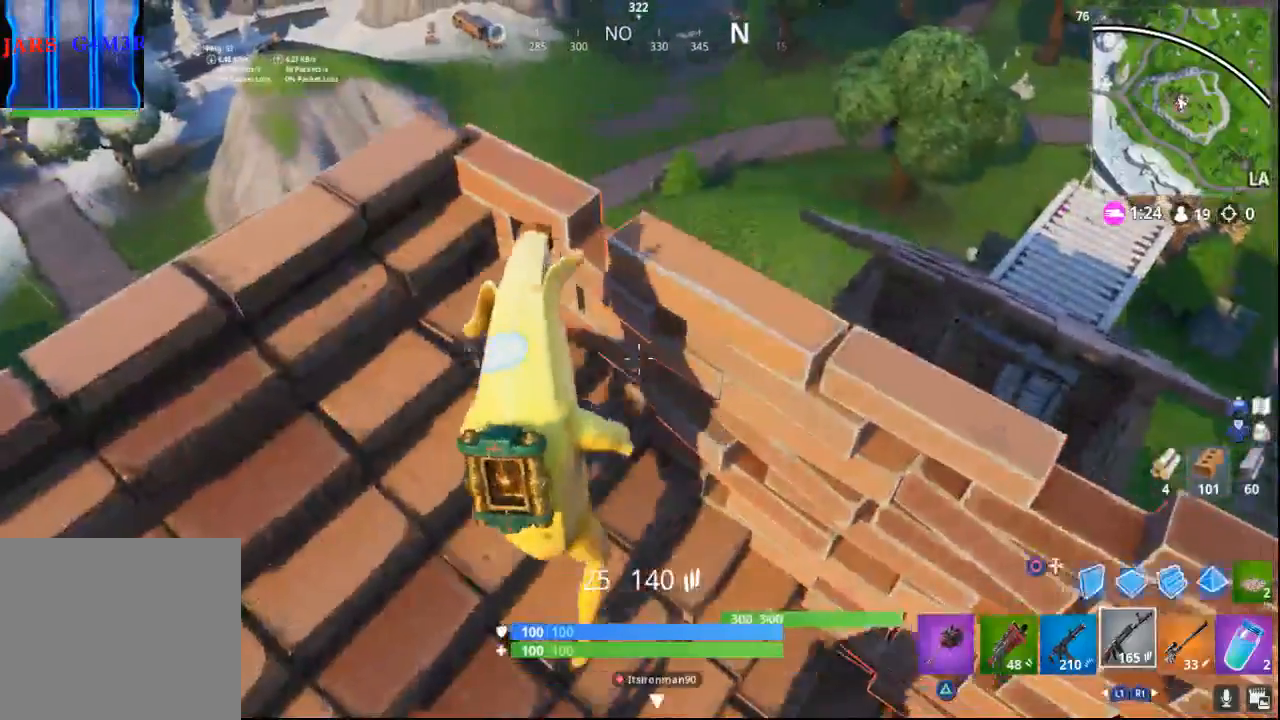
{"dt_ms": 500, "buttons": [], "left_stick": "center", "right_stick": "down-right", "events": [[317, "left_stick", "center"], [467, "right_stick", "down-right"]]}
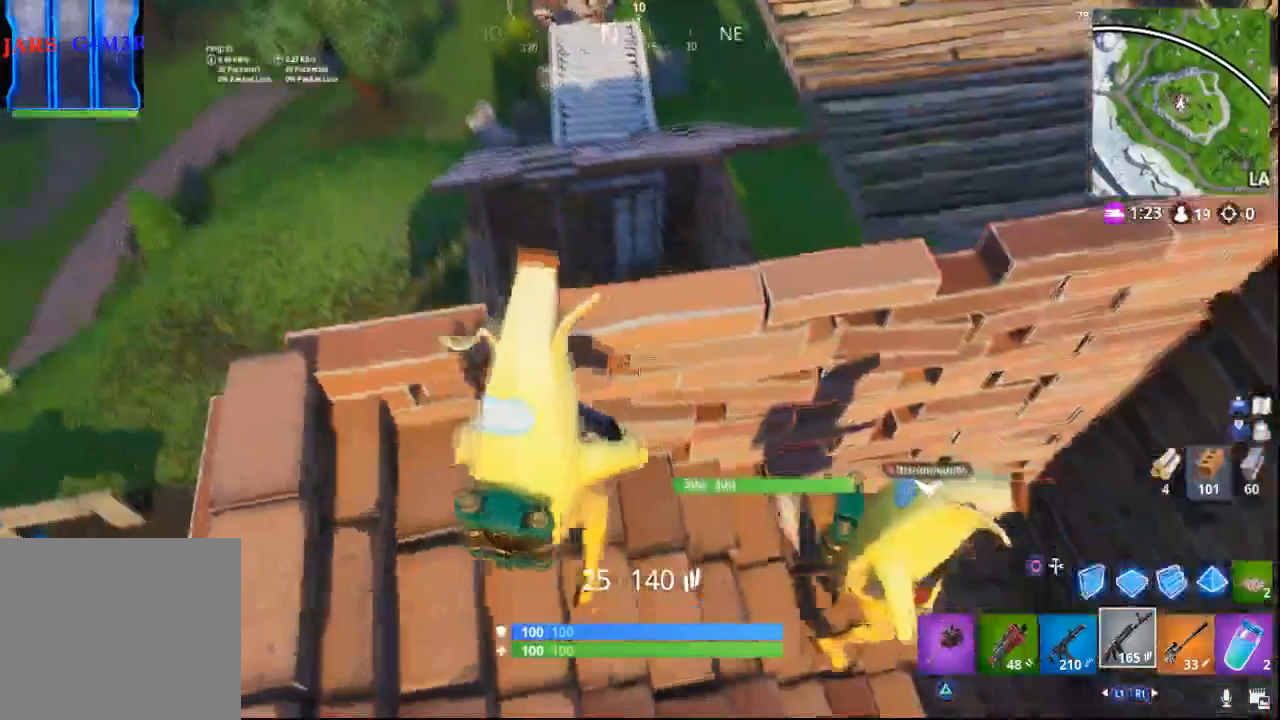
{"dt_ms": 500, "buttons": [], "left_stick": "up-left", "right_stick": "down-right", "events": [[200, "left_stick", "up-left"]]}